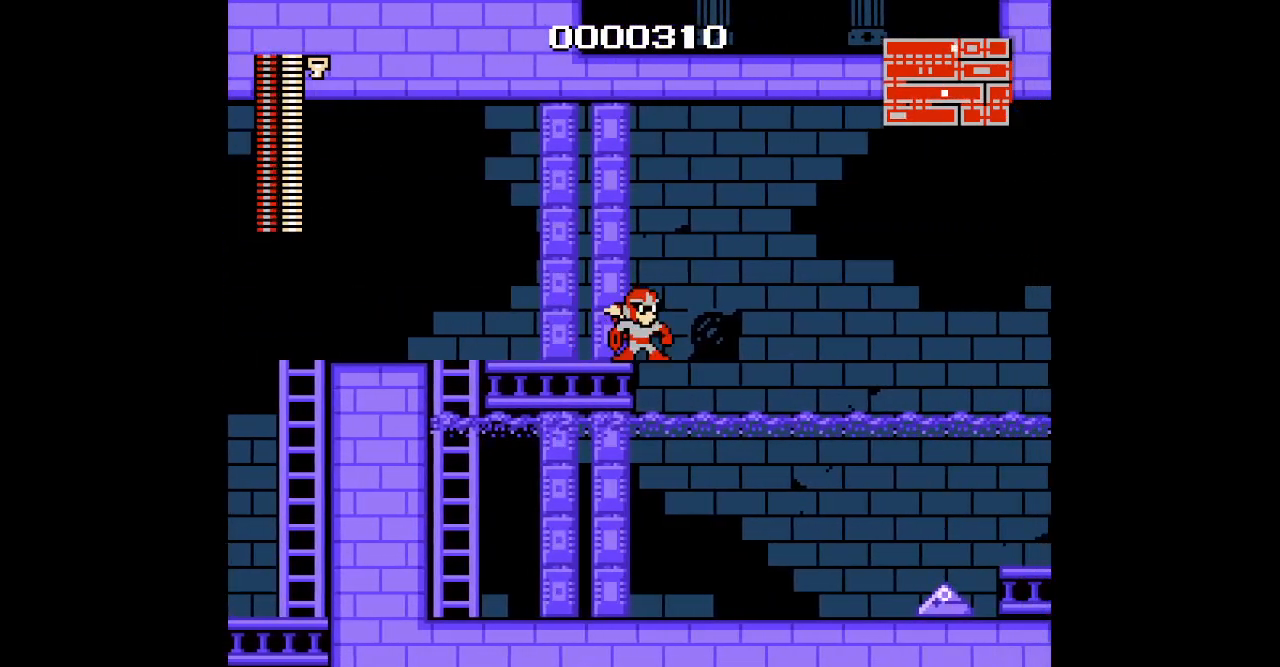
Gameplay with a controller; each line is a JSON object with the inputs held at the frame after it. "events" lists button and stick changes between this image and that frame as [ms after this image, input, new state], when the widget could be followed in between. Not read: A B HOME L3 R3 SELECT START X Y.
{"buttons": []}
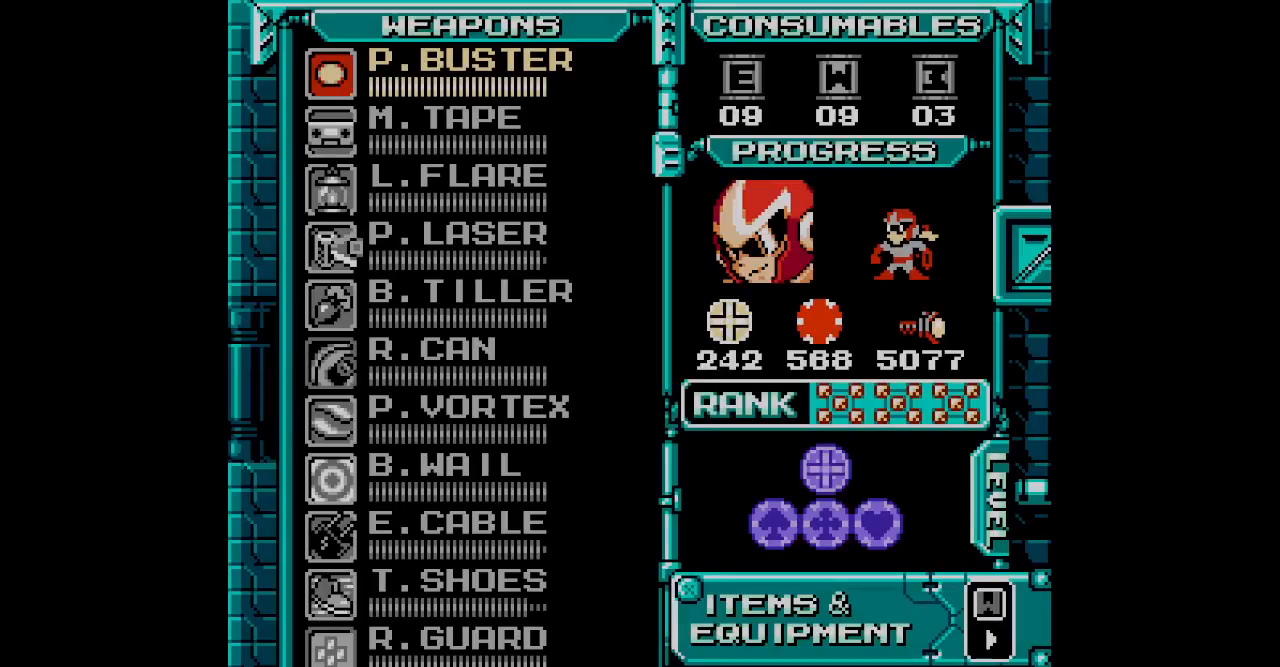
{"buttons": [], "events": [[400, "DPAD_UP", "down"], [450, "DPAD_UP", "up"]]}
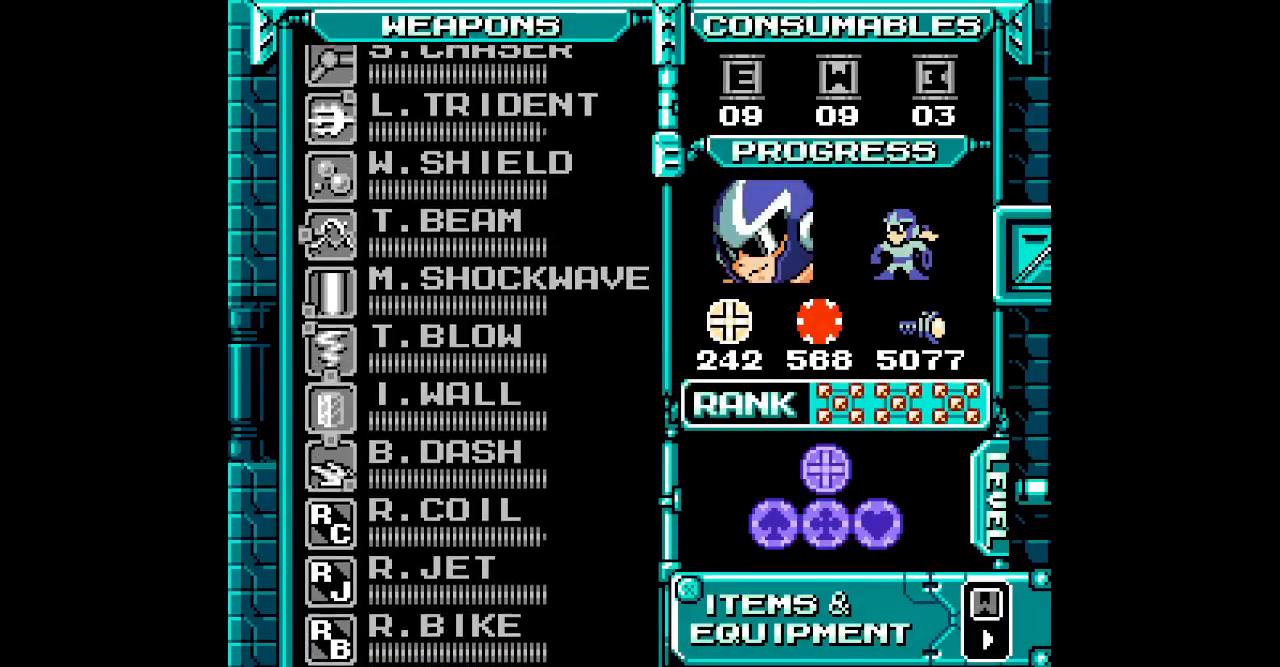
{"buttons": [], "events": [[50, "DPAD_UP", "down"], [117, "DPAD_UP", "up"], [183, "DPAD_UP", "down"], [267, "DPAD_UP", "up"], [333, "DPAD_UP", "down"], [433, "DPAD_UP", "up"]]}
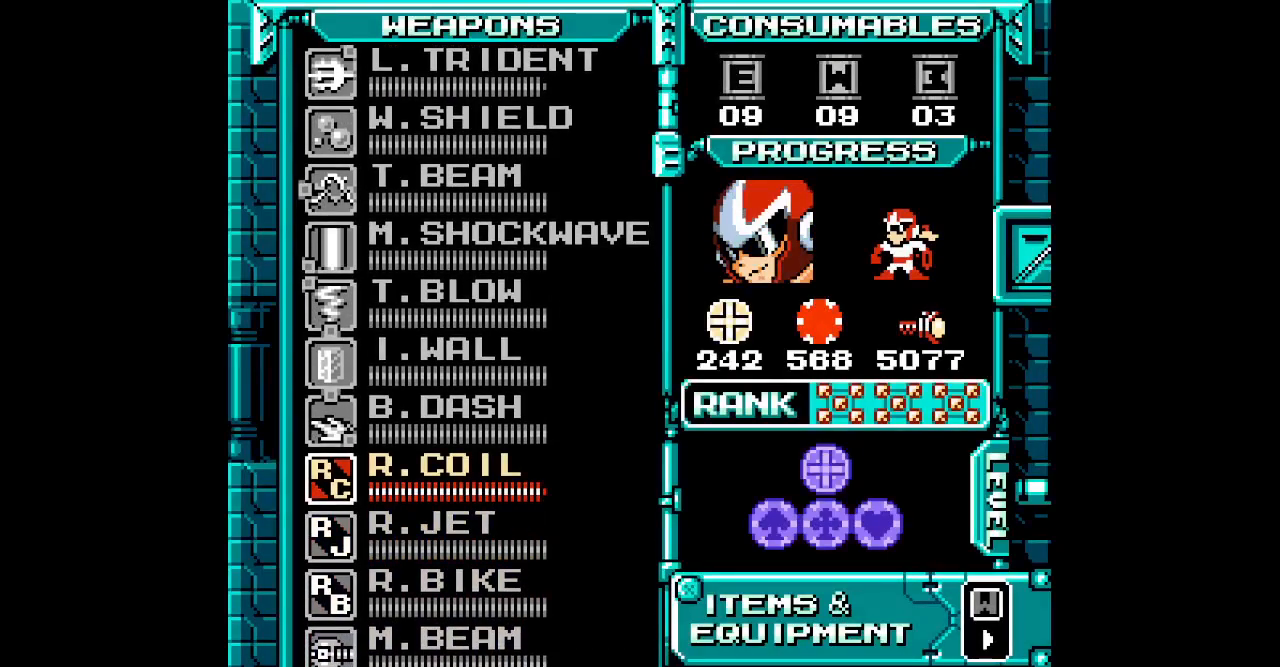
{"buttons": []}
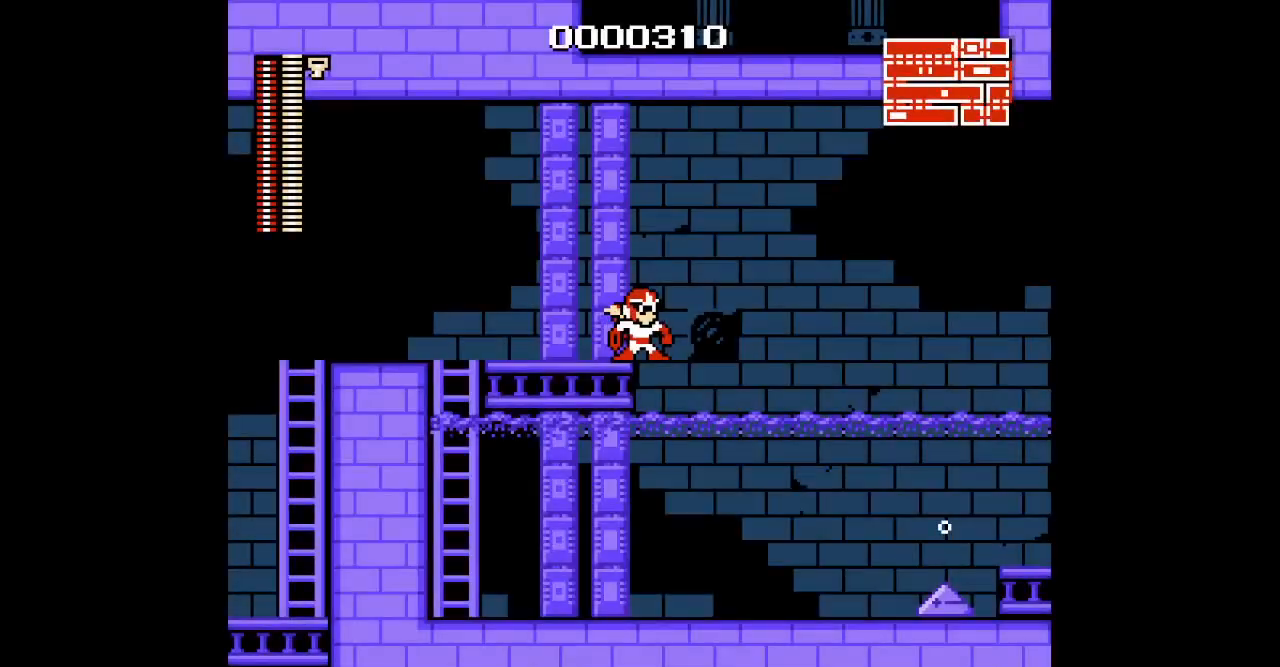
{"buttons": ["DPAD_LEFT"], "events": [[467, "DPAD_LEFT", "down"]]}
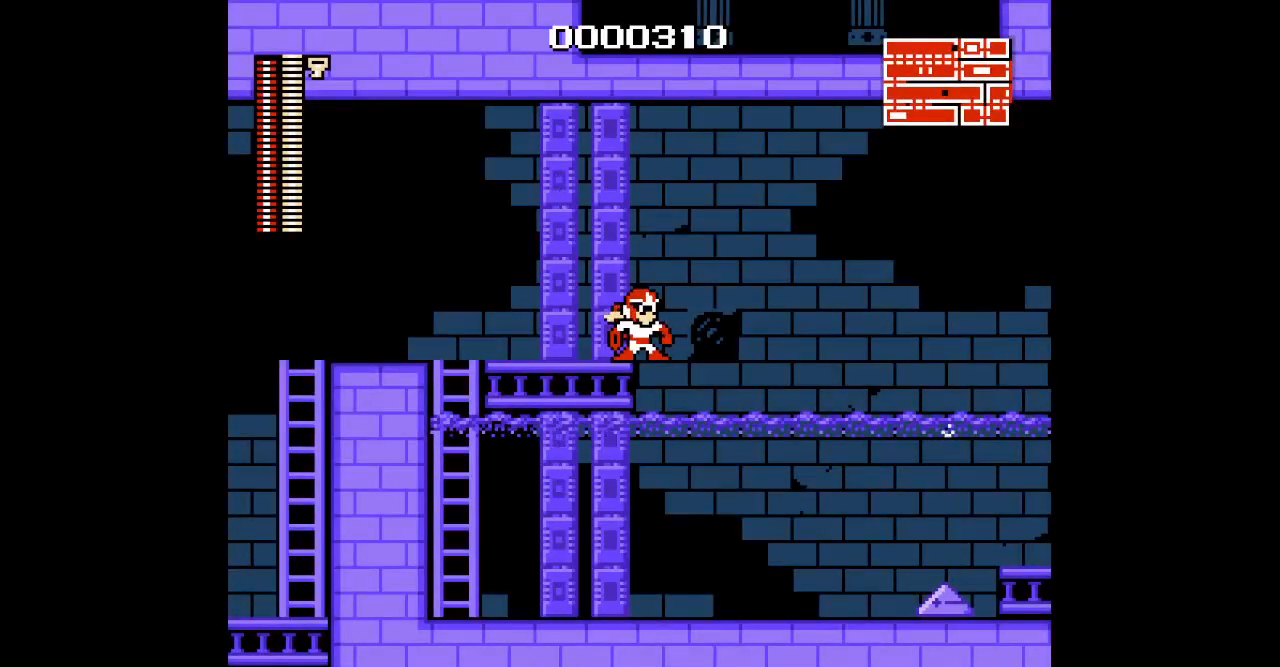
{"buttons": [], "events": [[200, "DPAD_LEFT", "up"]]}
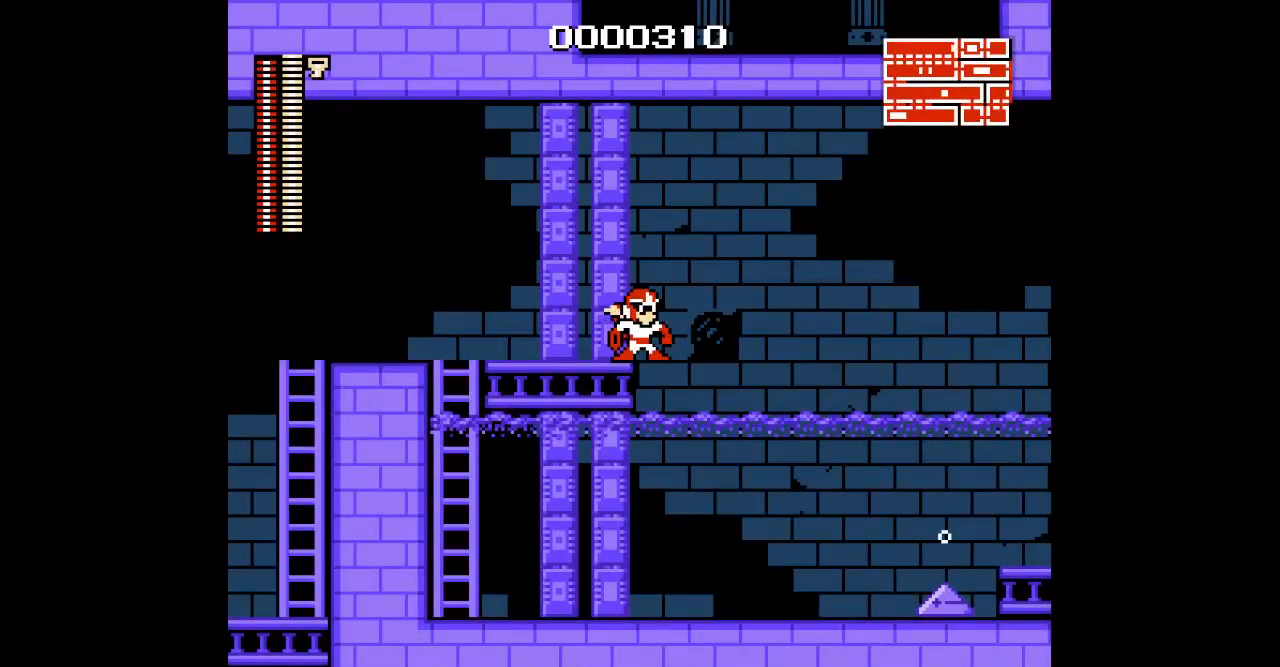
{"buttons": [], "events": []}
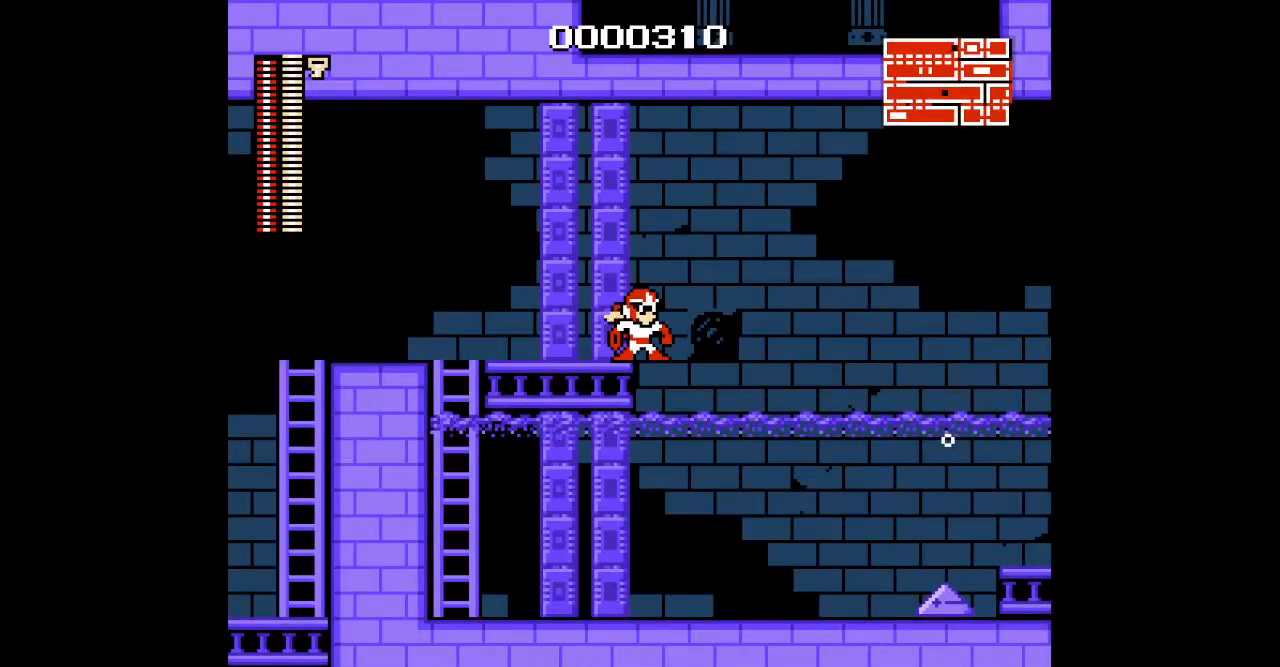
{"buttons": [], "events": []}
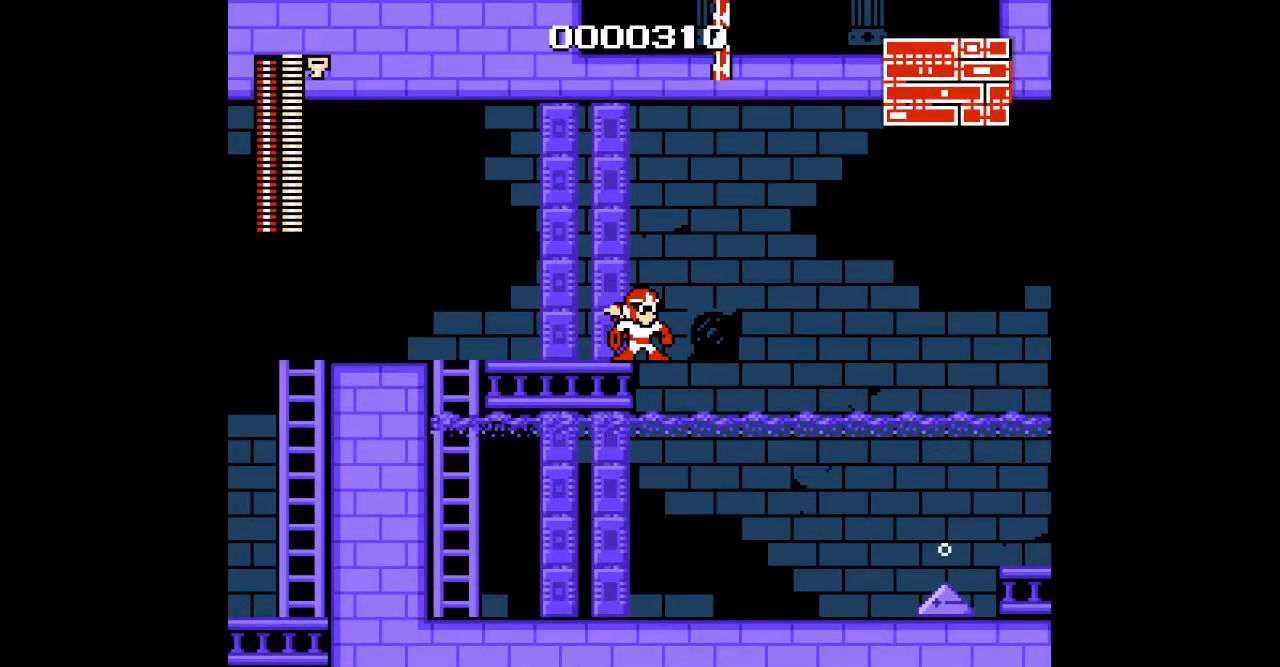
{"buttons": ["DPAD_RIGHT"], "events": [[383, "DPAD_RIGHT", "down"]]}
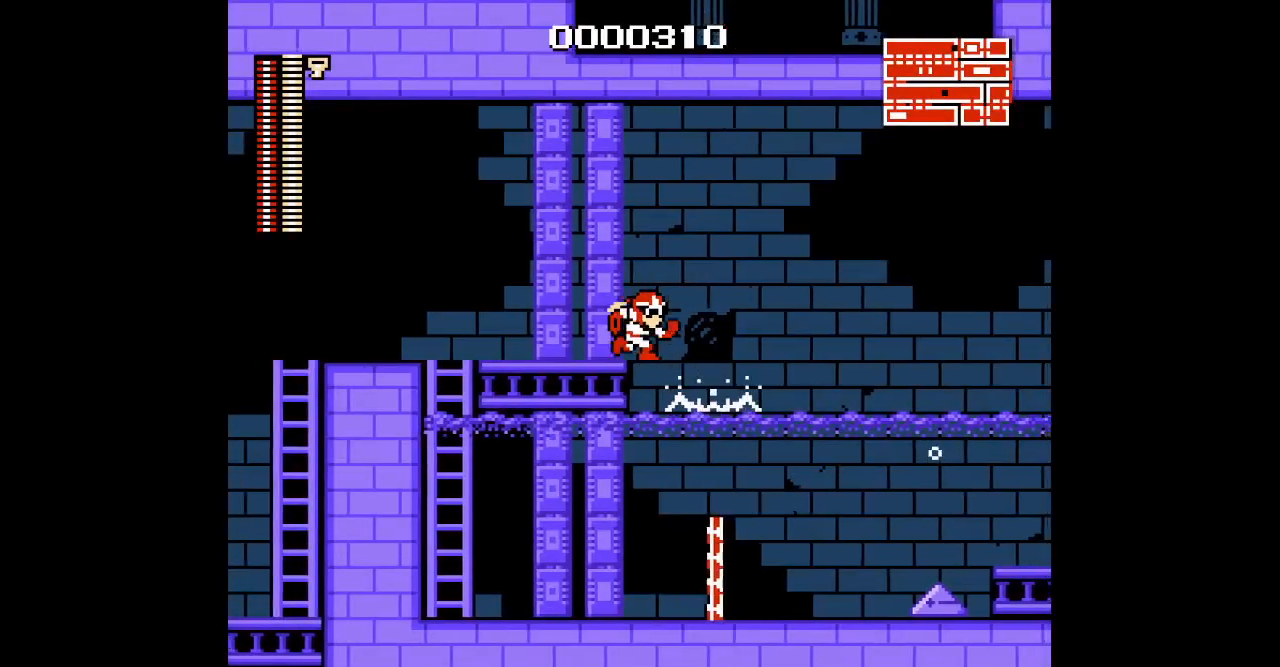
{"buttons": [], "events": [[333, "DPAD_RIGHT", "up"]]}
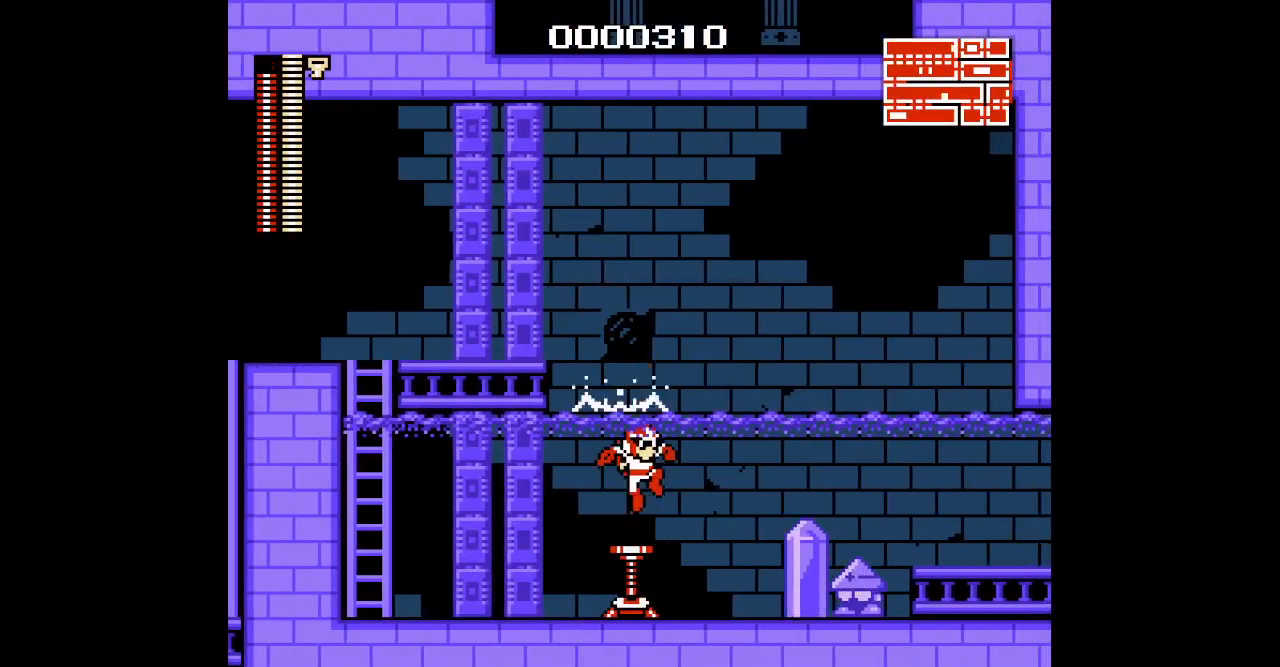
{"buttons": ["DPAD_RIGHT"], "events": [[17, "R1", "down"], [150, "R1", "up"], [283, "DPAD_RIGHT", "down"]]}
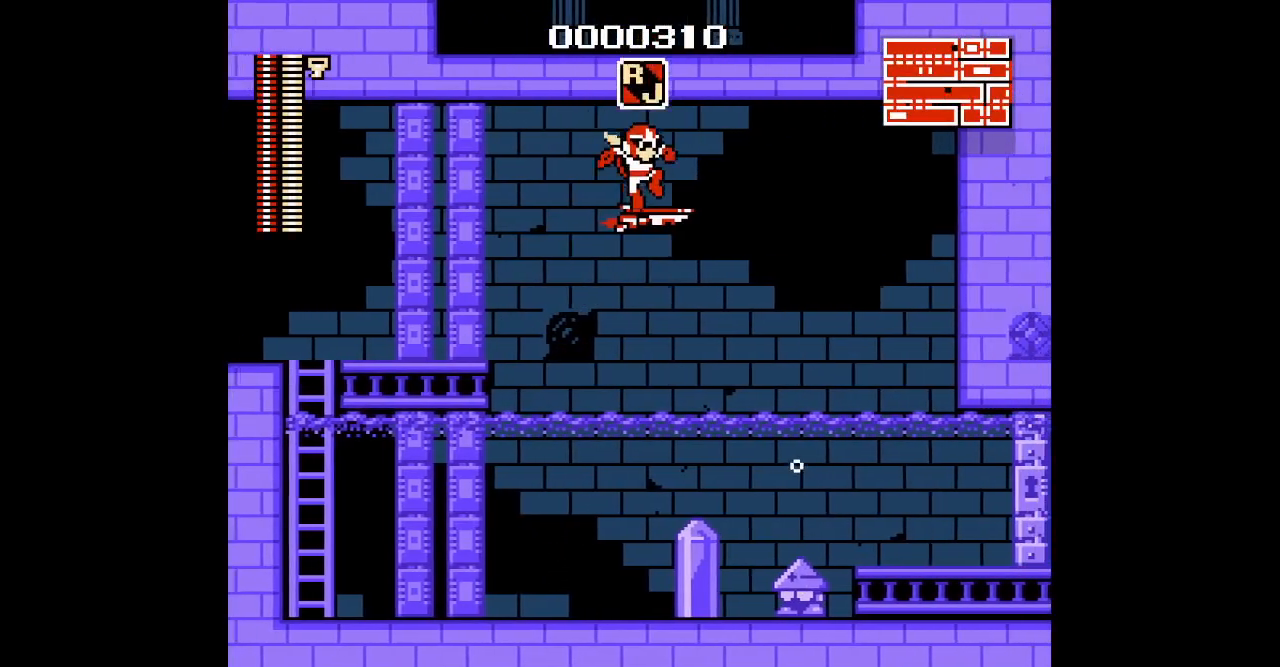
{"buttons": ["DPAD_DOWN"], "events": [[167, "DPAD_RIGHT", "up"], [267, "DPAD_DOWN", "down"]]}
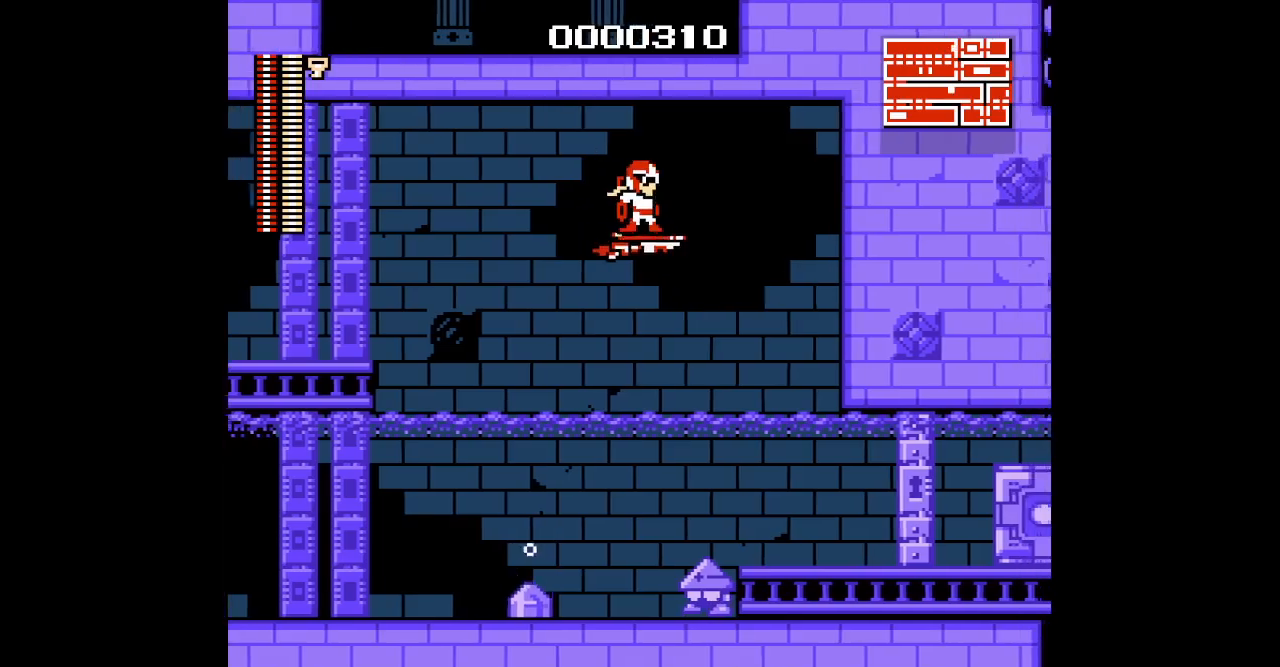
{"buttons": ["L1", "R1", "DPAD_RIGHT"], "events": [[133, "DPAD_DOWN", "up"], [300, "DPAD_RIGHT", "down"], [450, "R1", "down"], [467, "L1", "down"]]}
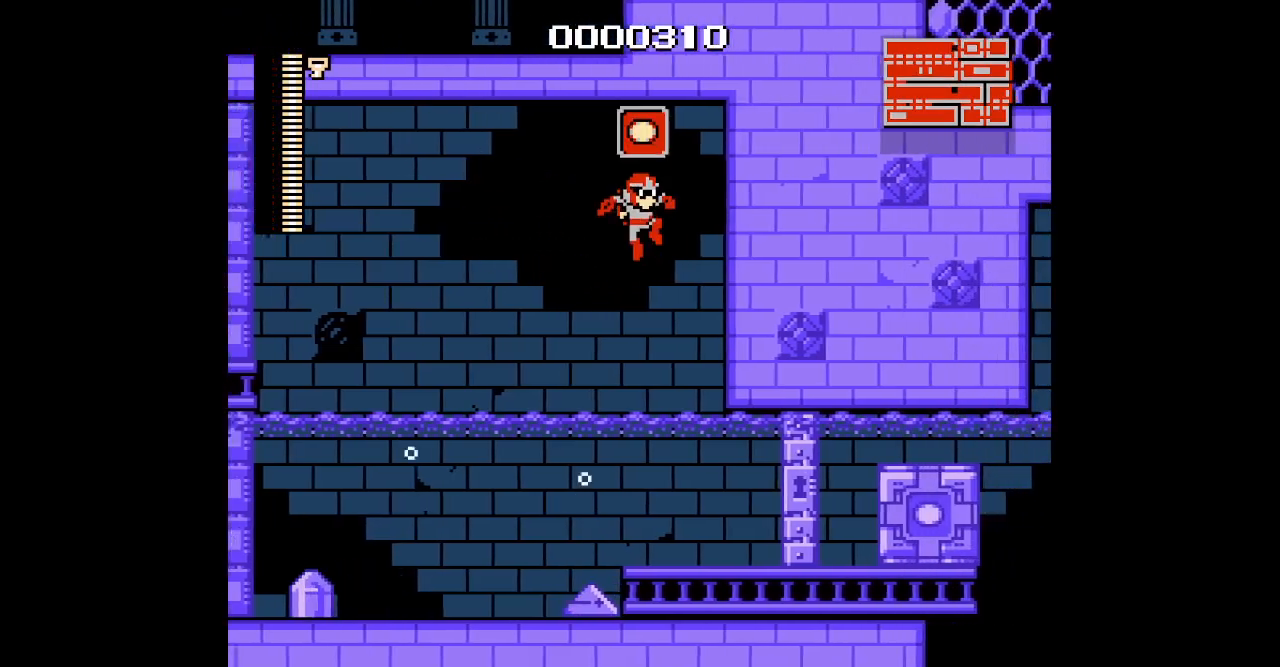
{"buttons": ["DPAD_RIGHT"], "events": [[67, "R1", "up"], [83, "L1", "up"]]}
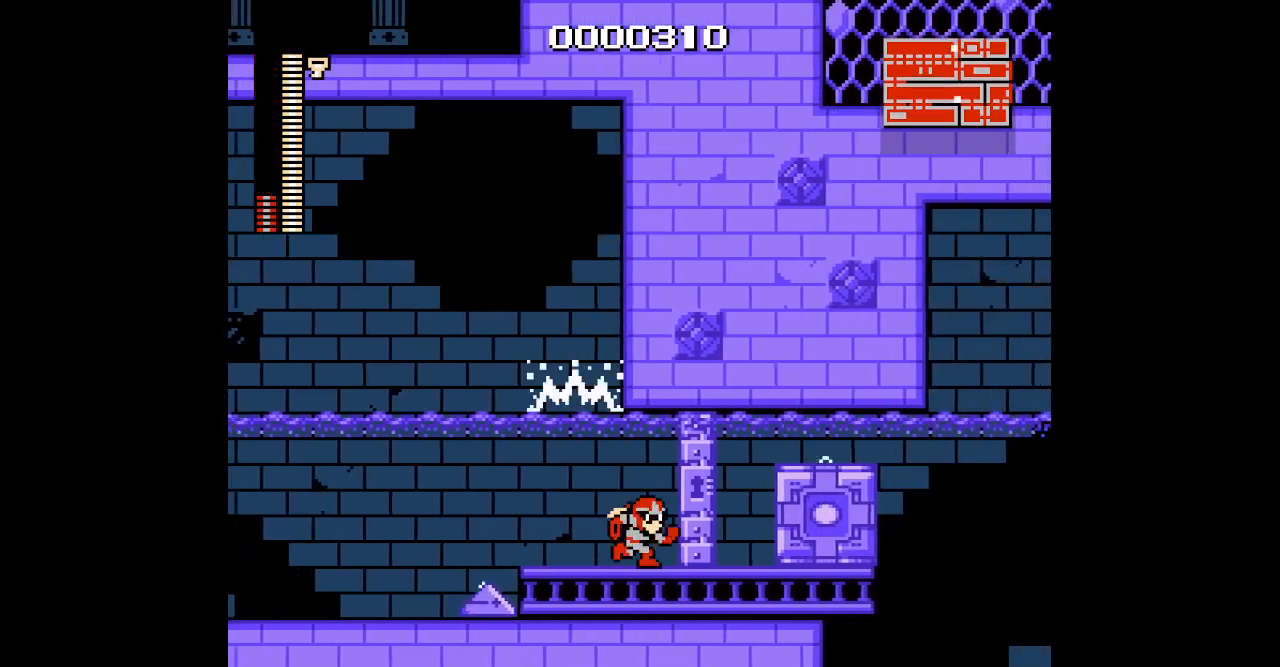
{"buttons": ["DPAD_RIGHT"], "events": []}
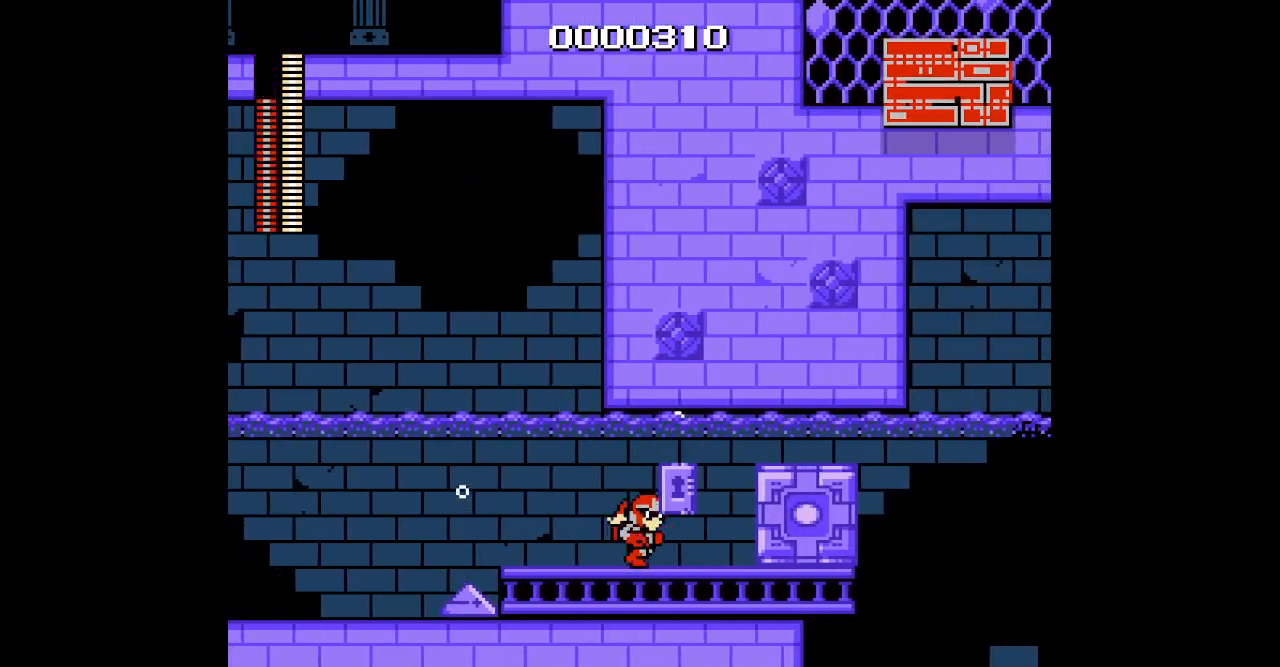
{"buttons": ["DPAD_RIGHT"], "events": []}
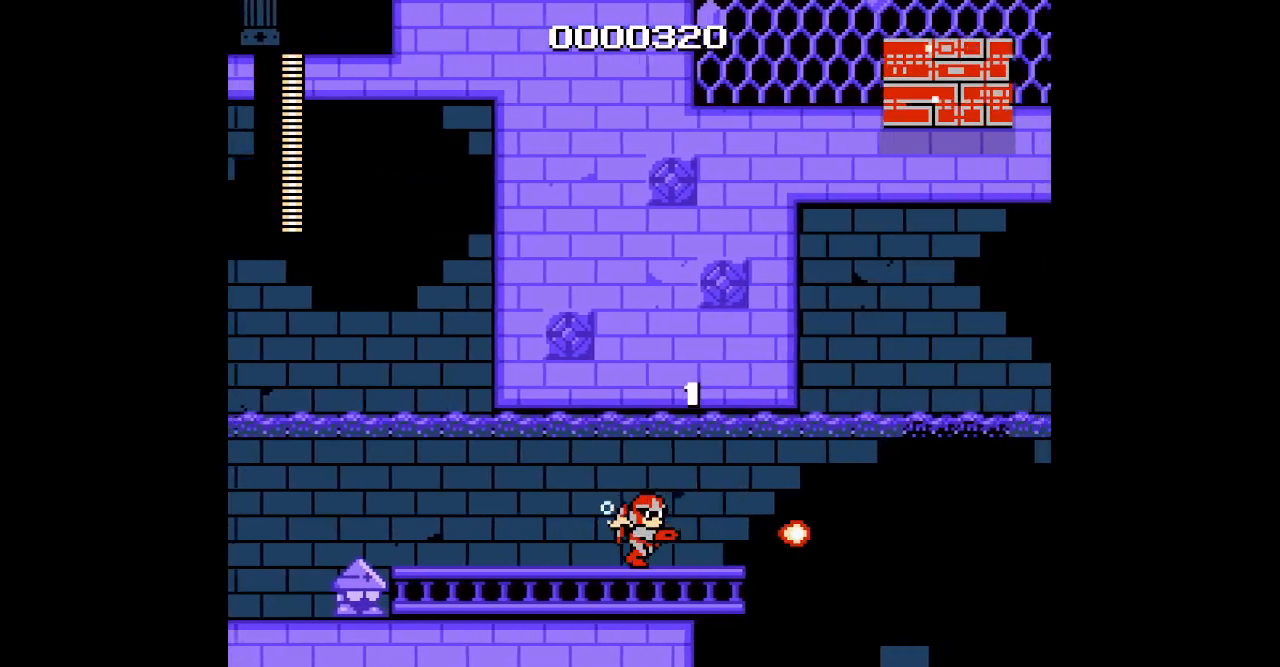
{"buttons": [], "events": [[350, "DPAD_RIGHT", "up"]]}
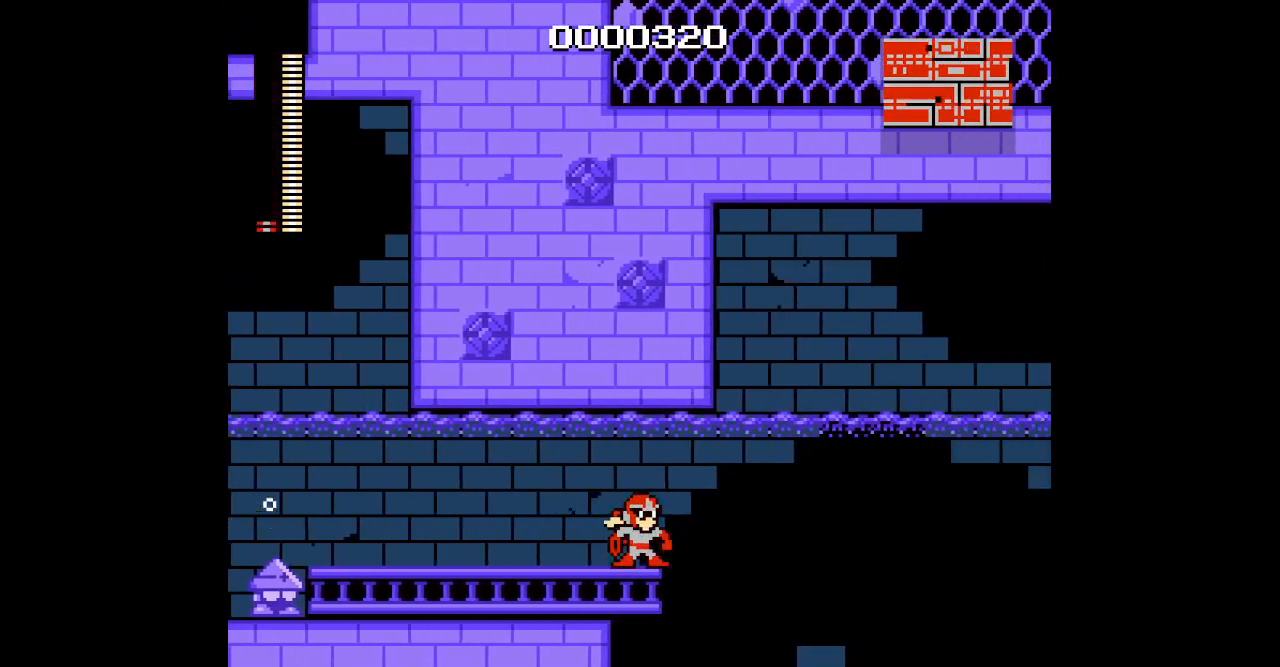
{"buttons": [], "events": []}
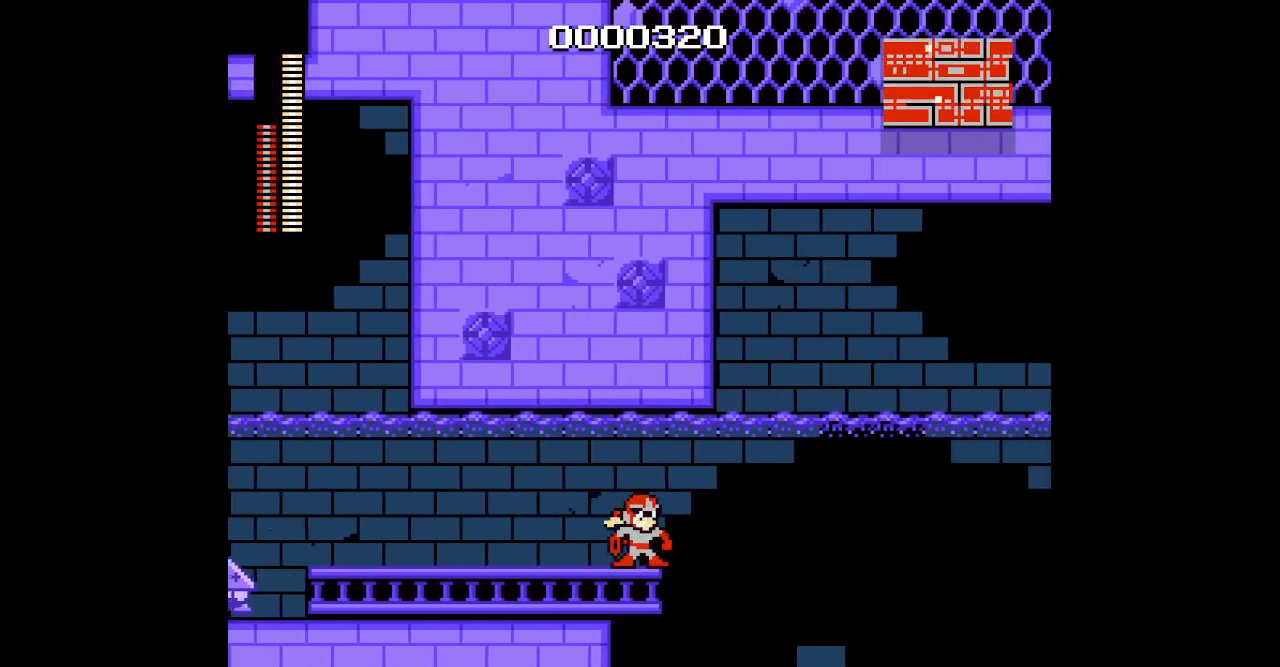
{"buttons": [], "events": []}
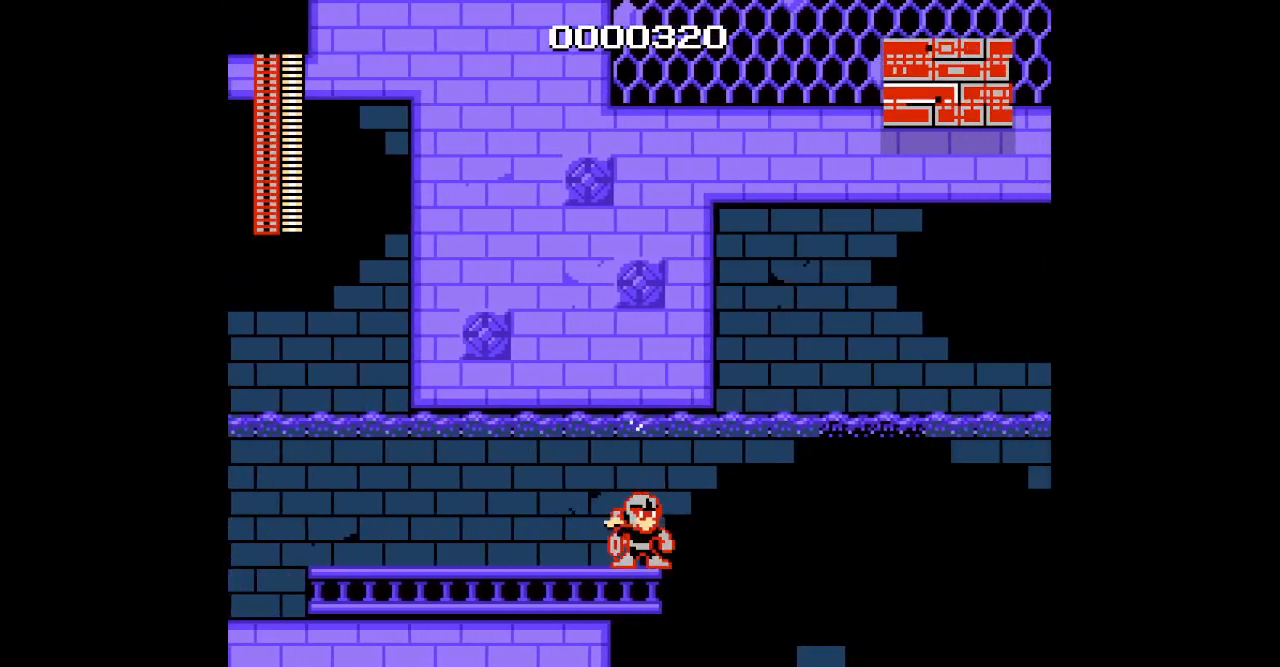
{"buttons": ["DPAD_RIGHT"], "events": [[67, "DPAD_RIGHT", "down"]]}
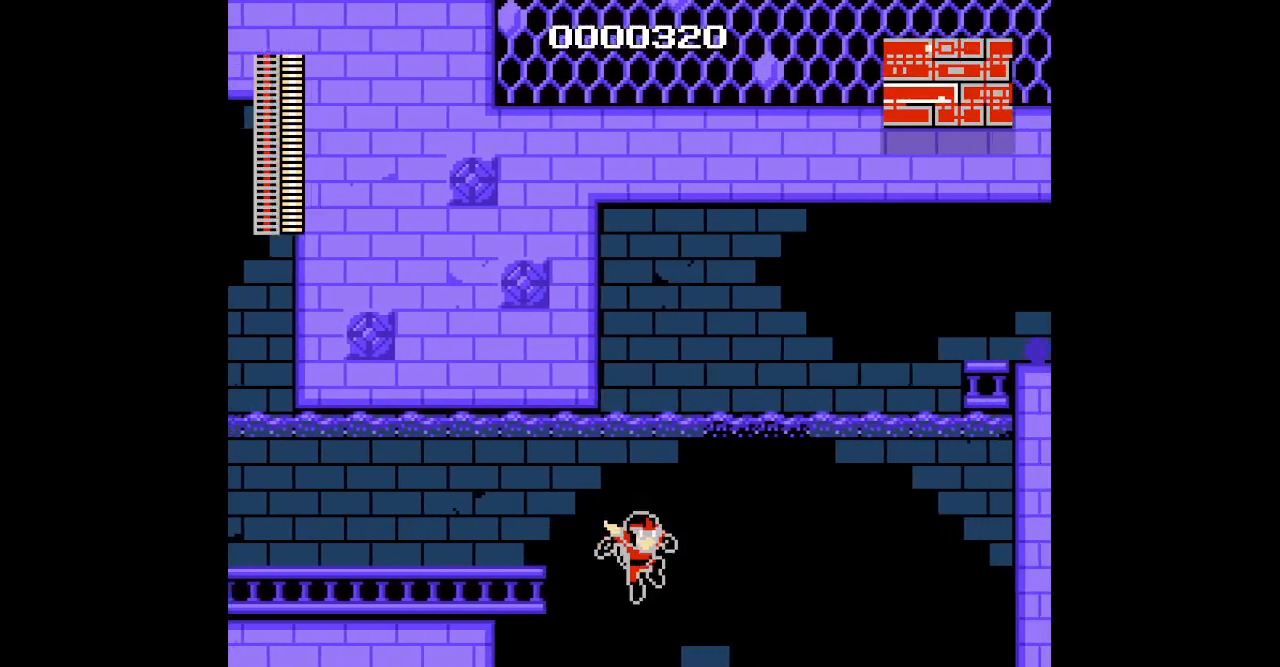
{"buttons": ["DPAD_RIGHT"], "events": []}
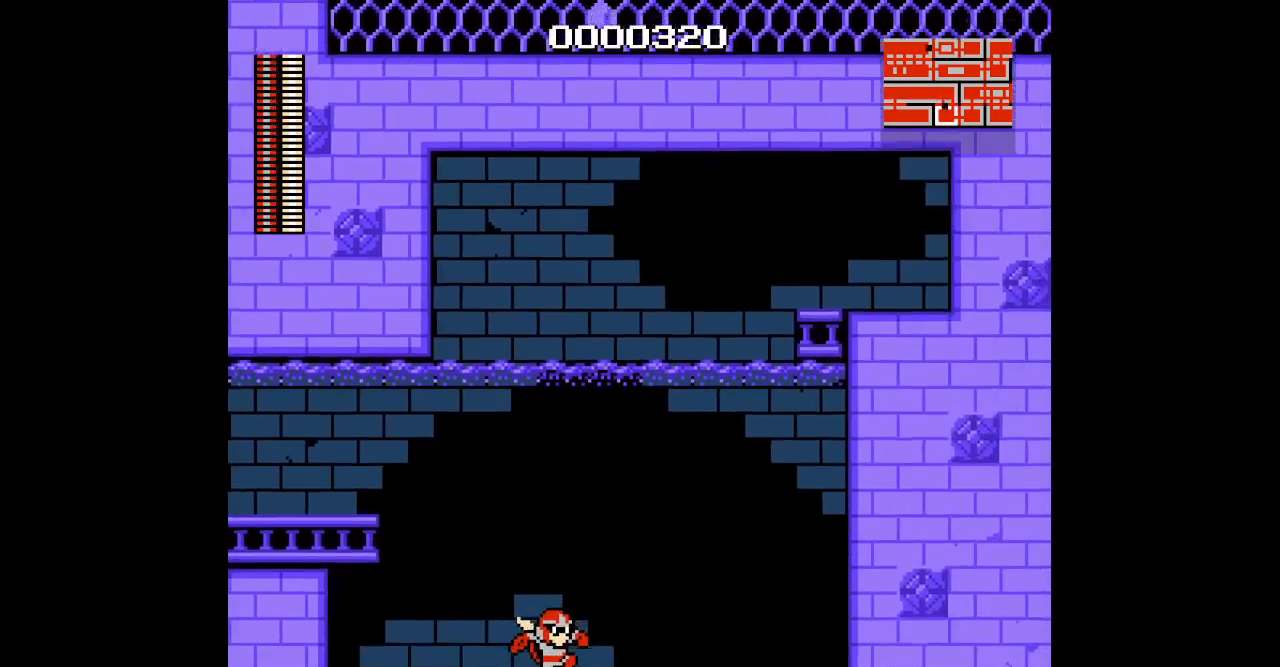
{"buttons": [], "events": [[33, "DPAD_RIGHT", "up"]]}
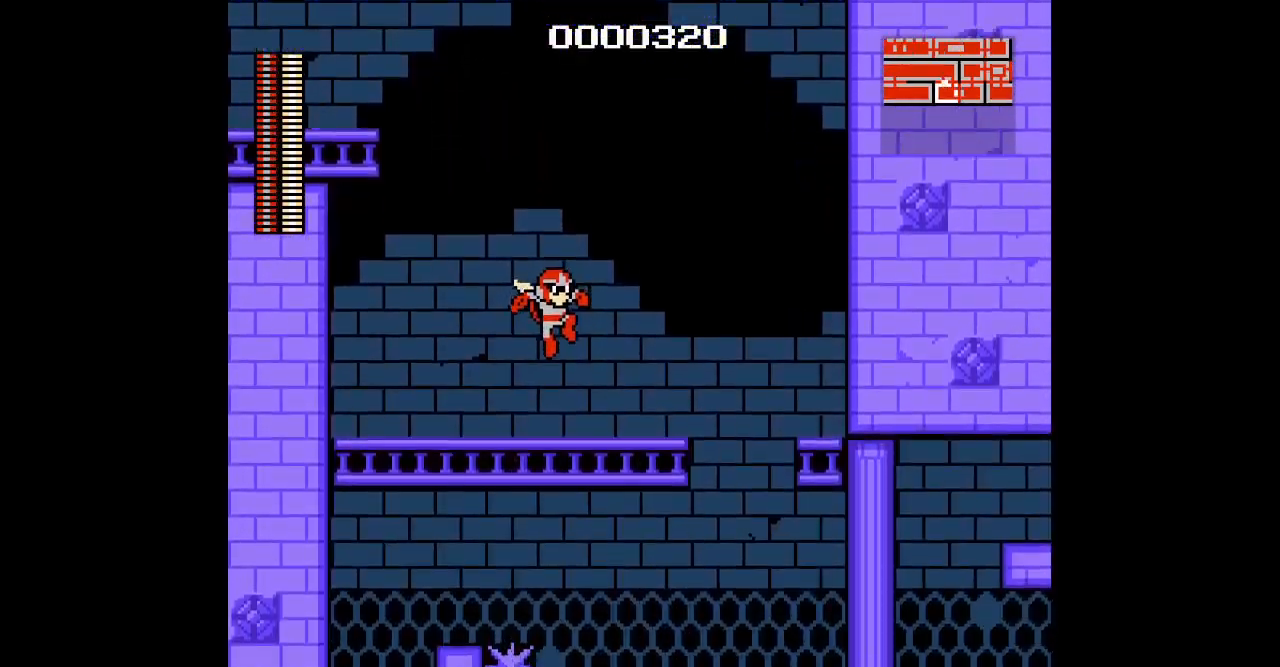
{"buttons": [], "events": []}
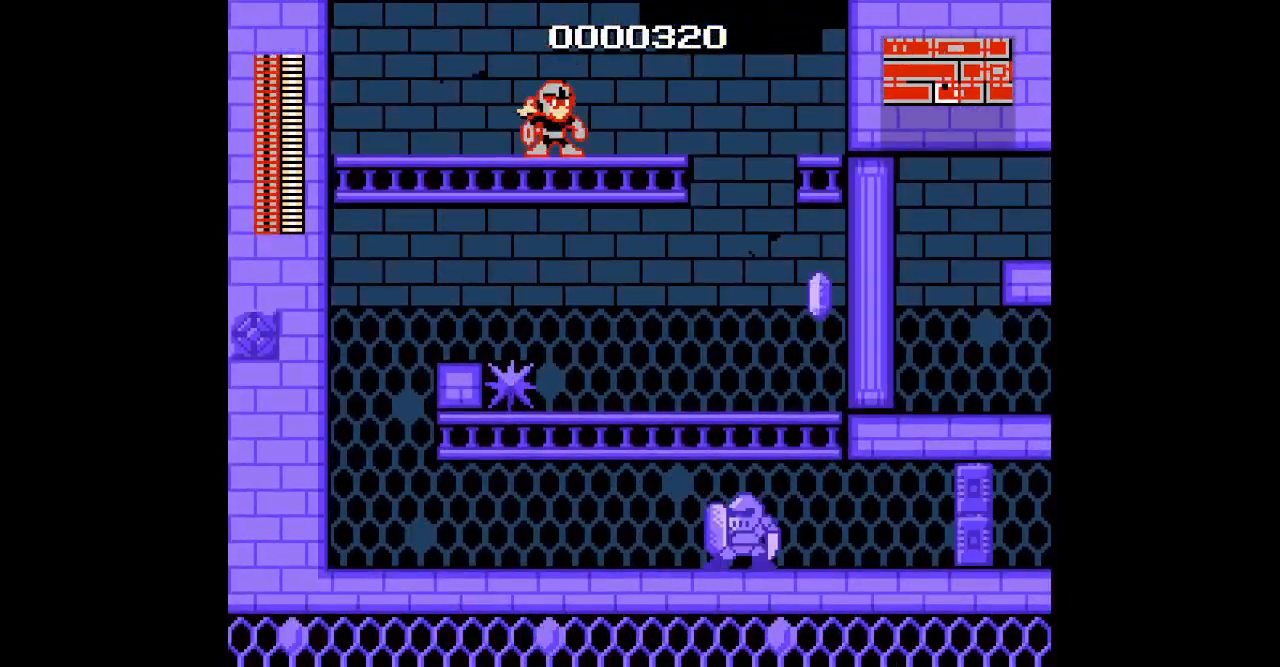
{"buttons": ["DPAD_RIGHT"], "events": [[33, "DPAD_RIGHT", "down"]]}
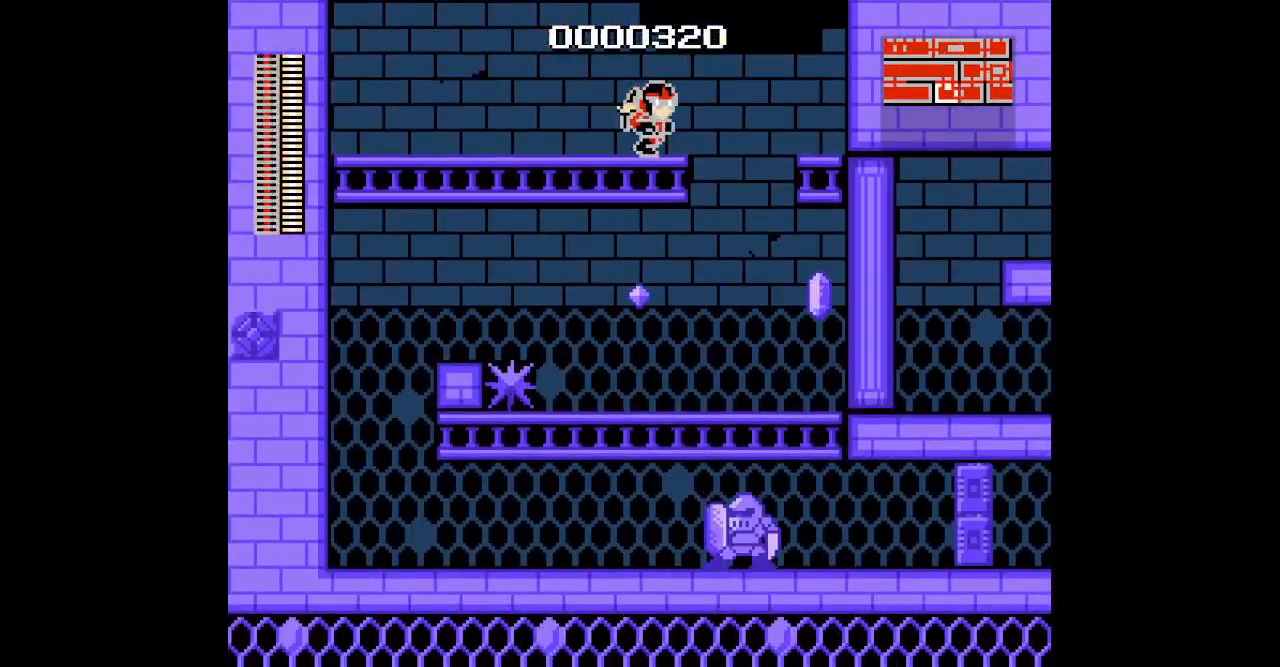
{"buttons": ["DPAD_RIGHT"], "events": [[33, "DPAD_RIGHT", "up"], [67, "DPAD_LEFT", "down"], [233, "DPAD_LEFT", "up"], [500, "DPAD_RIGHT", "down"]]}
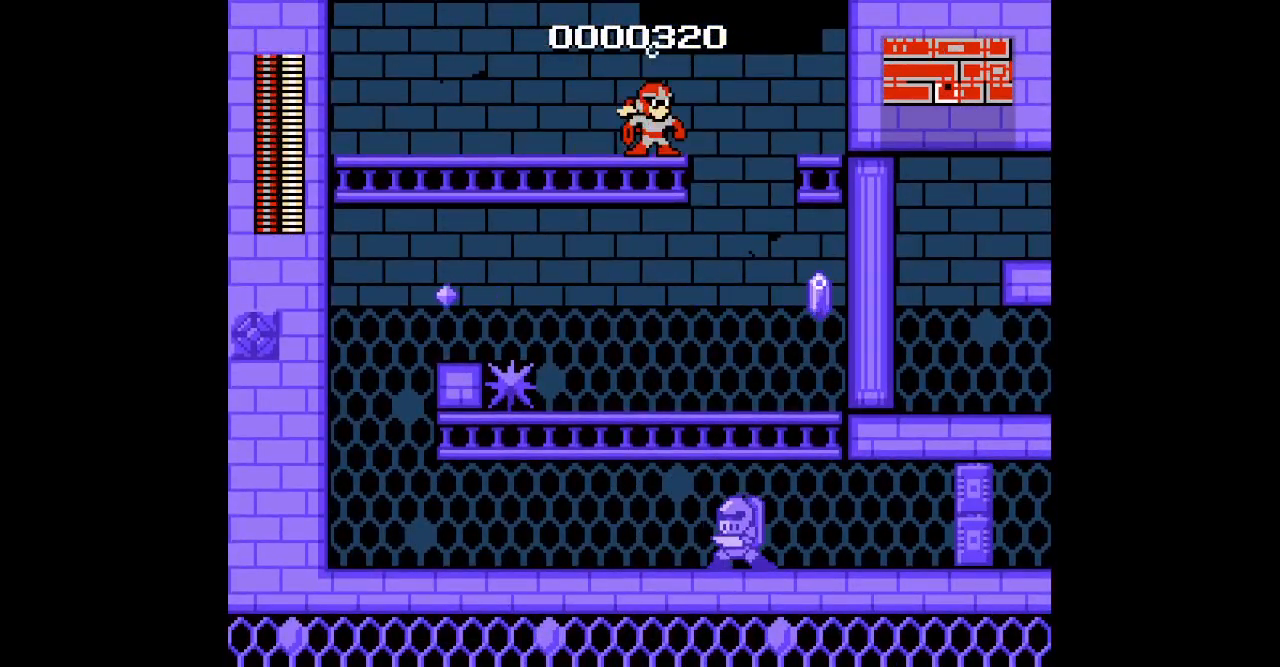
{"buttons": [], "events": [[167, "DPAD_RIGHT", "up"]]}